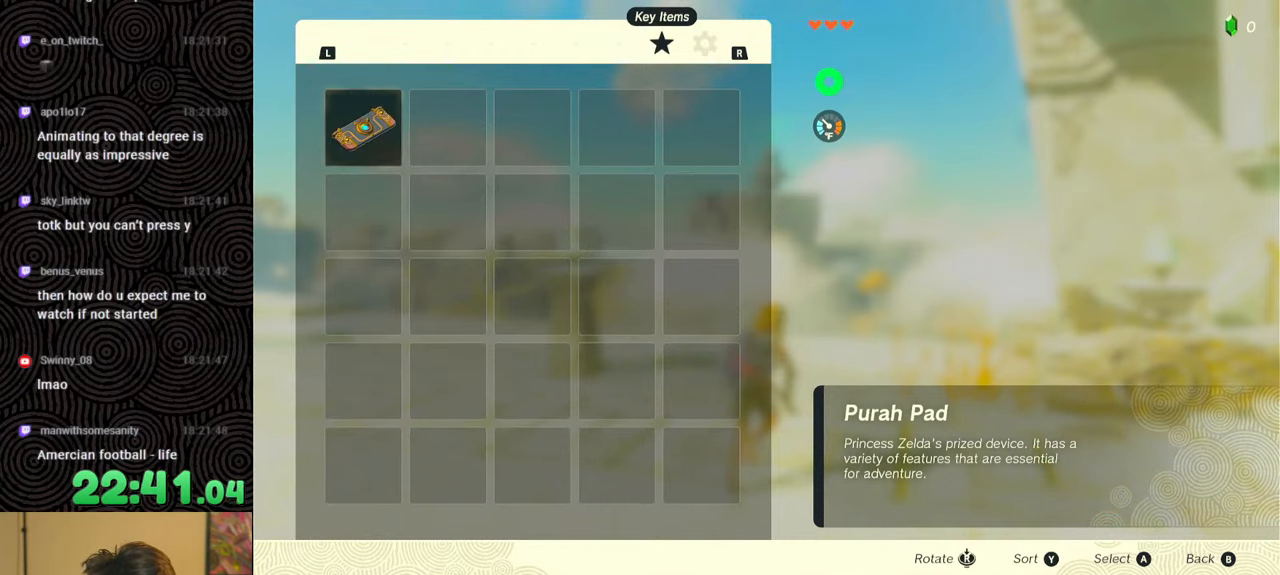
Gameplay with a controller (Nintendo layout); each line is a JSON object with the inputs held at the frame after it. "events" lists button and stick changes between this image and that frame as [ms after this image, input, new state], when the widget could be followed in between. Not read: L3 R3.
{"buttons": [], "left_stick": "up", "right_stick": "center", "events": [[450, "left_stick", "up"]]}
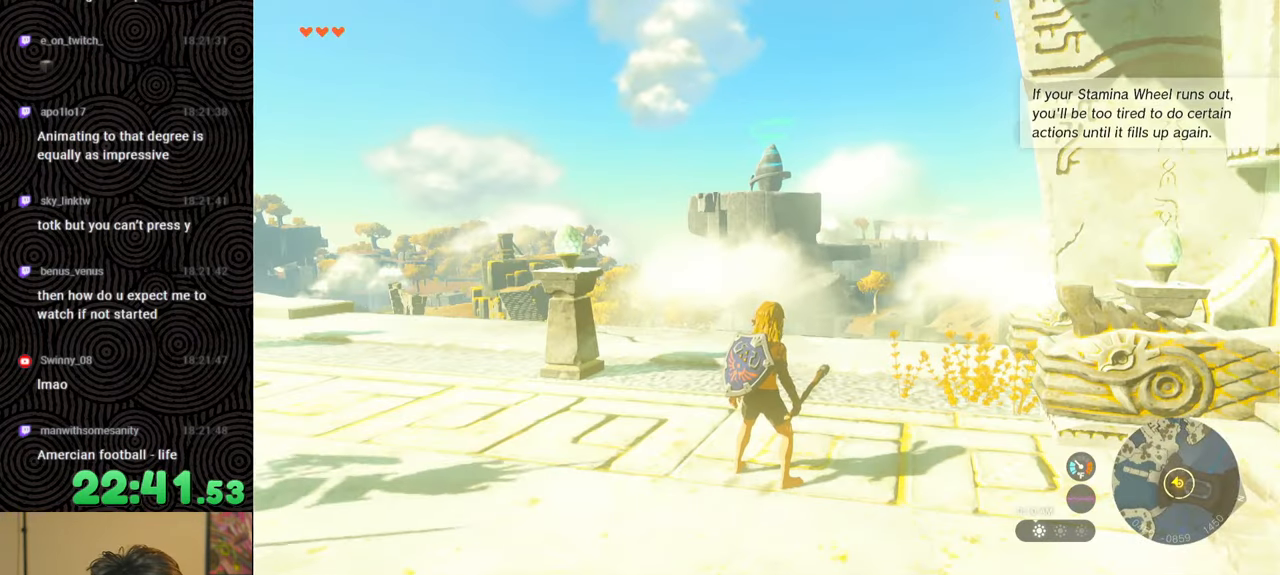
{"buttons": [], "left_stick": "up-right", "right_stick": "down-left", "events": [[66, "right_stick", "down-left"], [250, "left_stick", "right"], [366, "left_stick", "up-right"]]}
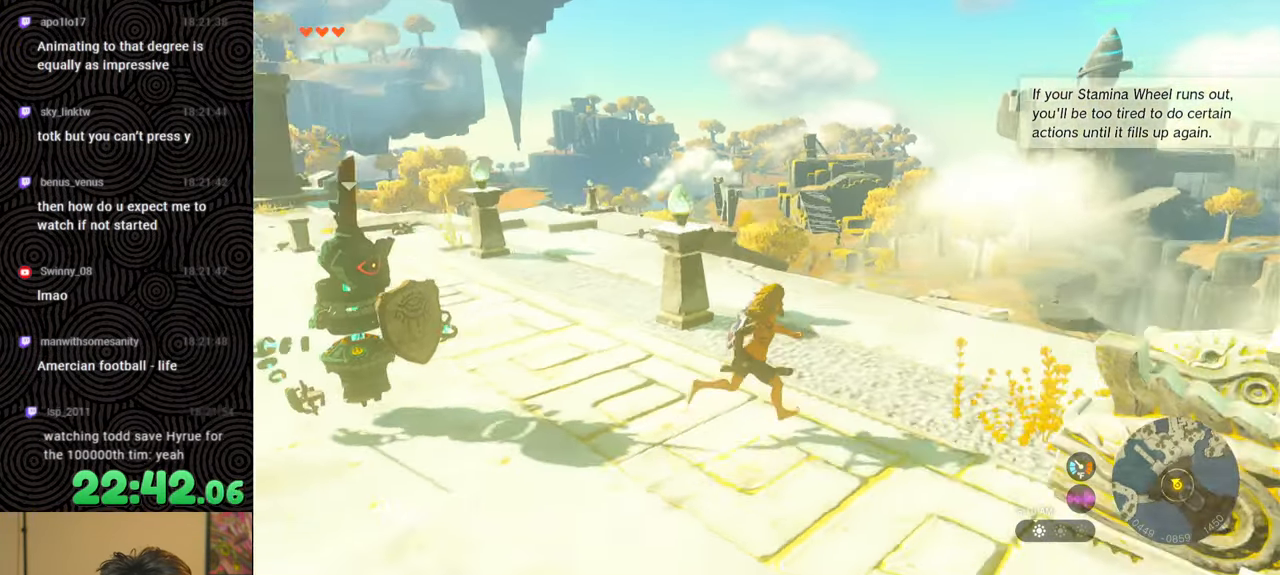
{"buttons": ["B"], "left_stick": "up-left", "right_stick": "down", "events": [[166, "right_stick", "down"], [200, "B", "down"], [383, "left_stick", "up"], [500, "left_stick", "up-left"]]}
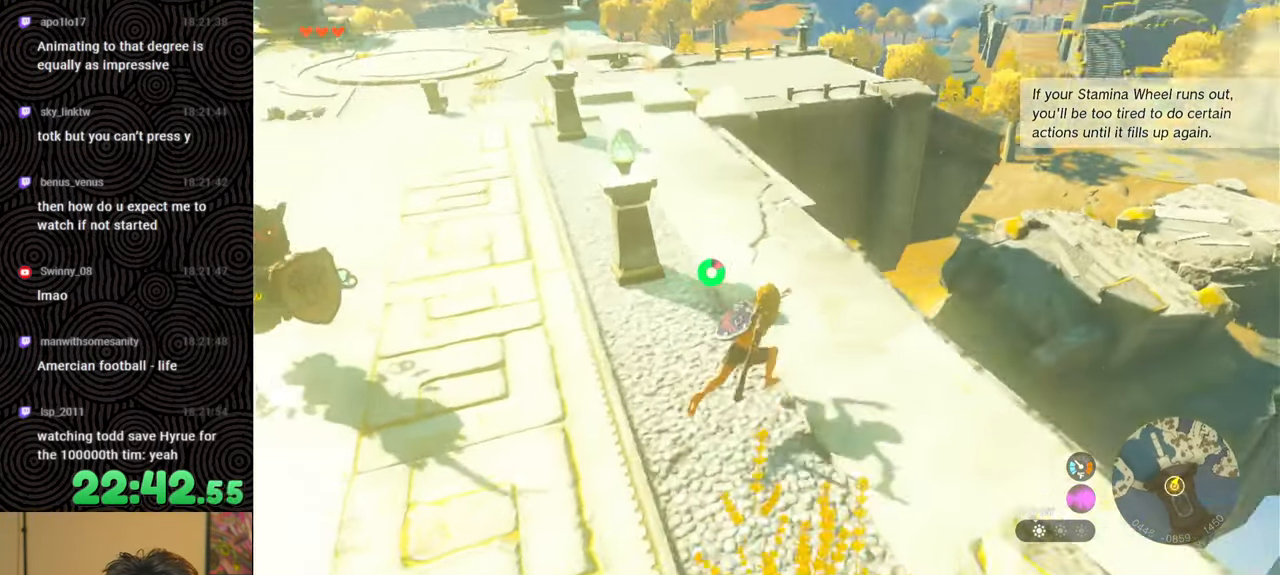
{"buttons": ["B"], "left_stick": "up", "right_stick": "center", "events": [[50, "right_stick", "down-left"], [283, "left_stick", "up"], [316, "right_stick", "center"]]}
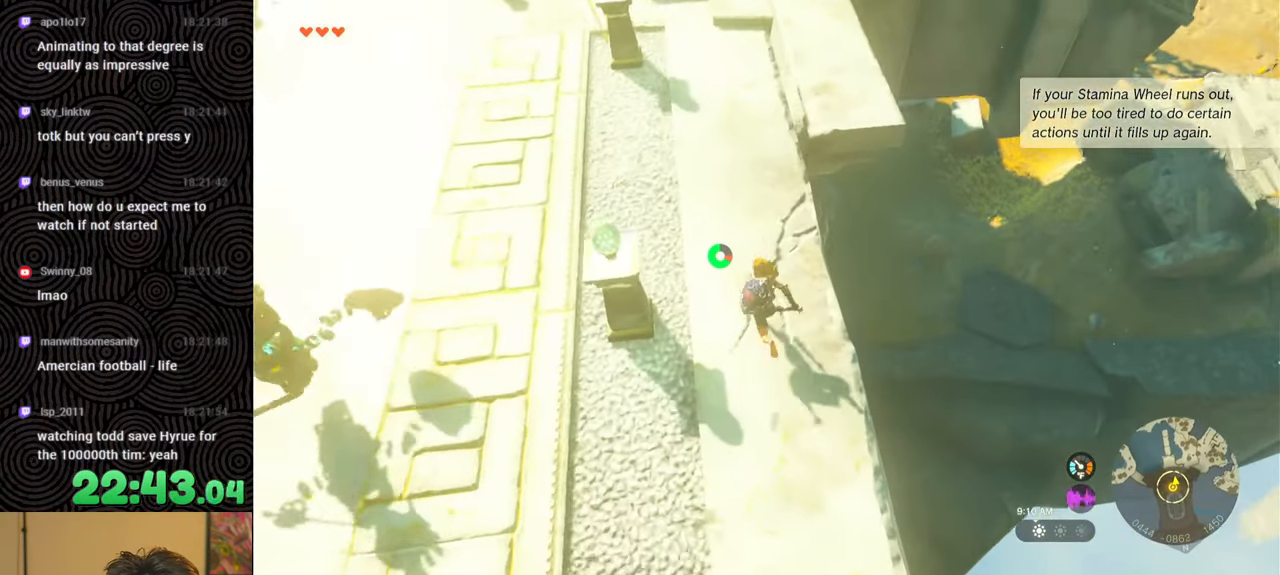
{"buttons": ["B"], "left_stick": "up", "right_stick": "up", "events": [[150, "right_stick", "up"]]}
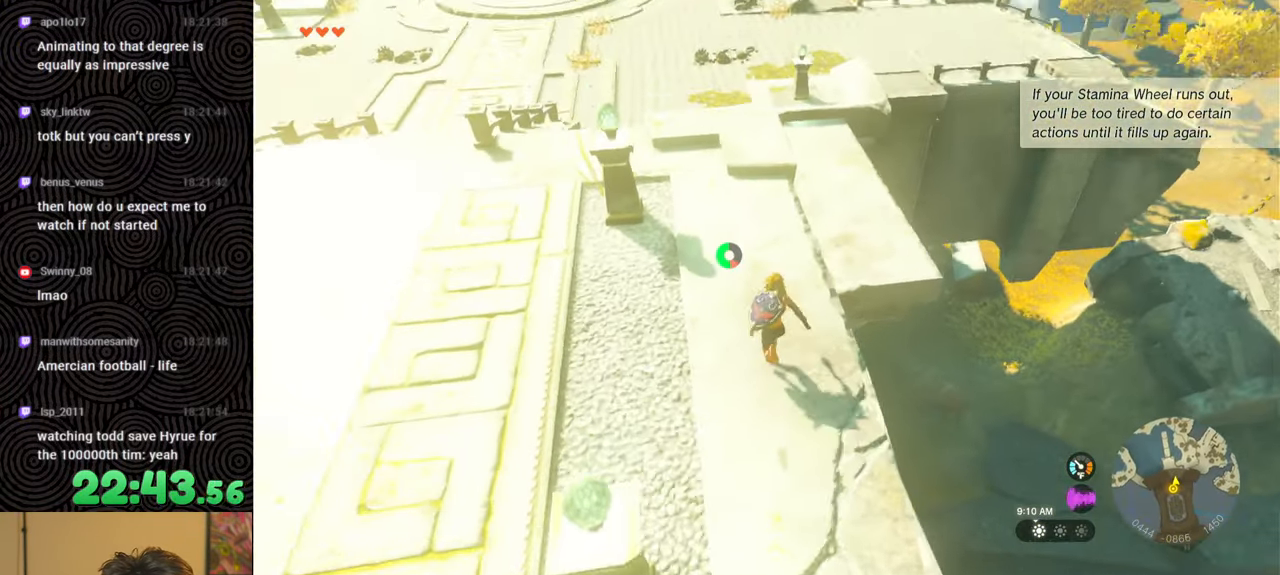
{"buttons": ["B"], "left_stick": "up", "right_stick": "center", "events": [[33, "right_stick", "center"]]}
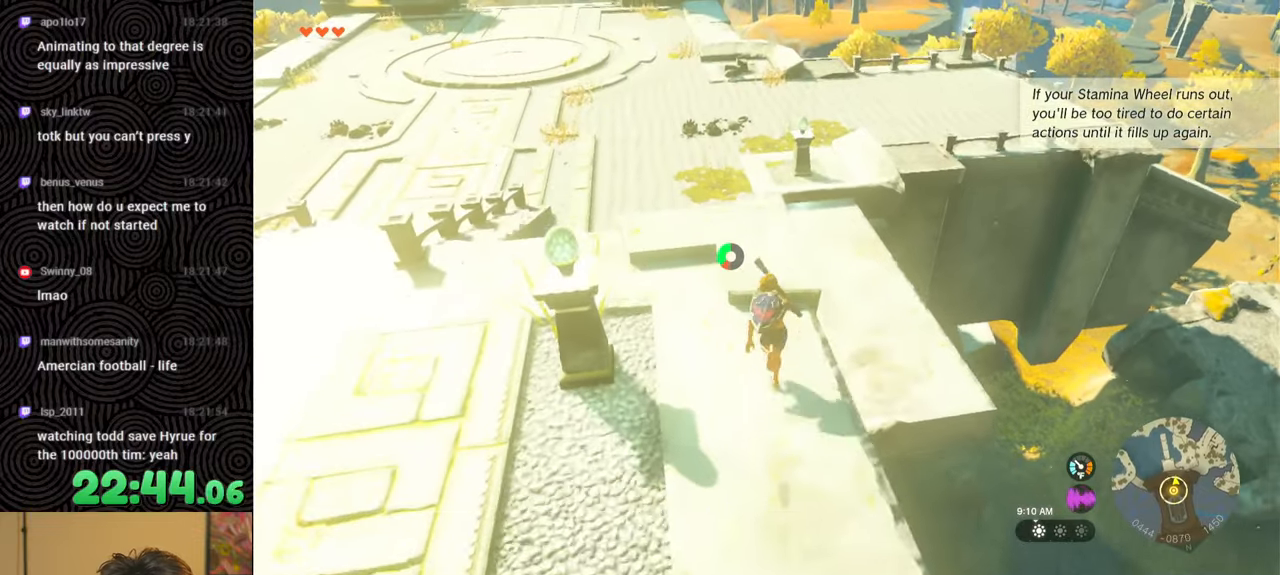
{"buttons": [], "left_stick": "up", "right_stick": "center", "events": [[250, "B", "up"]]}
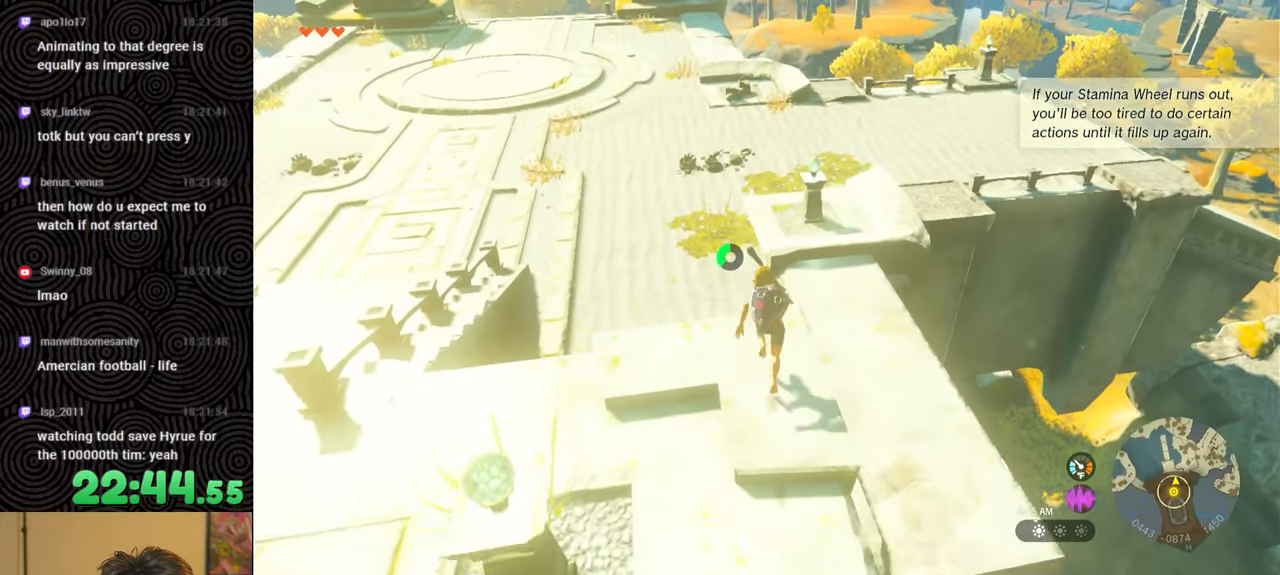
{"buttons": [], "left_stick": "up", "right_stick": "center", "events": [[66, "X", "down"], [183, "X", "up"]]}
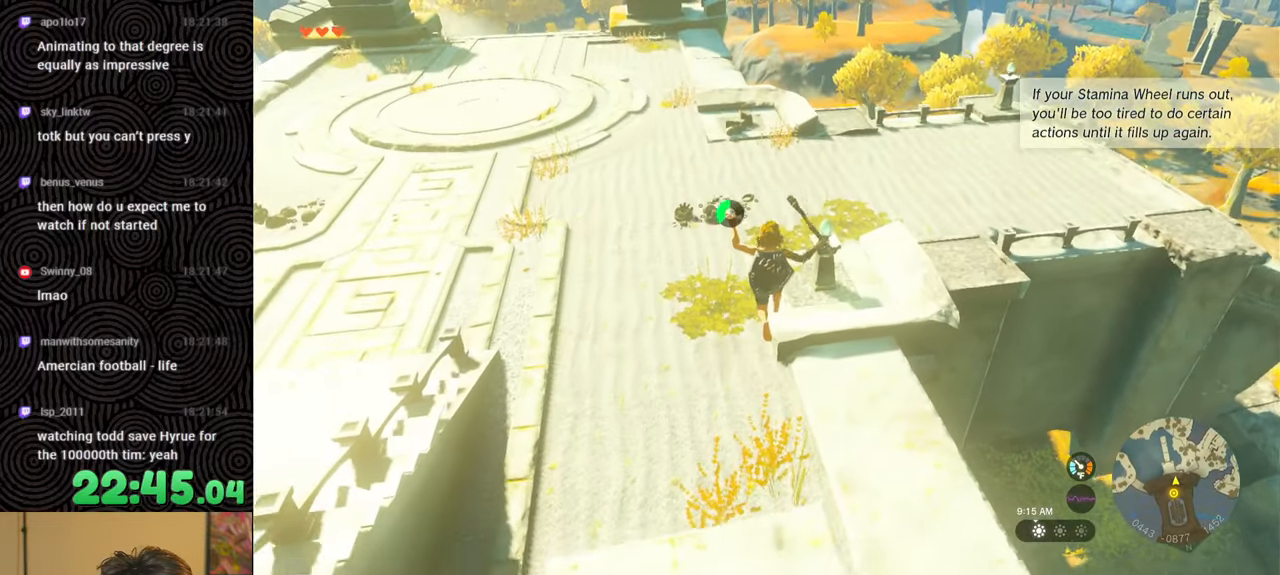
{"buttons": [], "left_stick": "up", "right_stick": "center", "events": []}
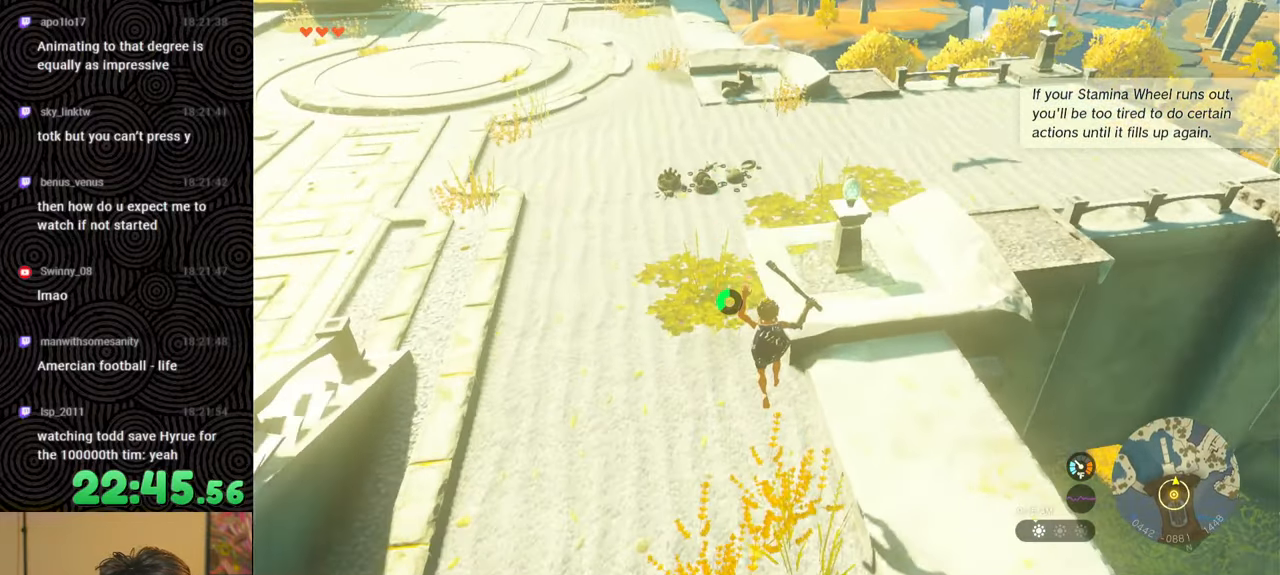
{"buttons": [], "left_stick": "up", "right_stick": "right", "events": [[150, "right_stick", "right"]]}
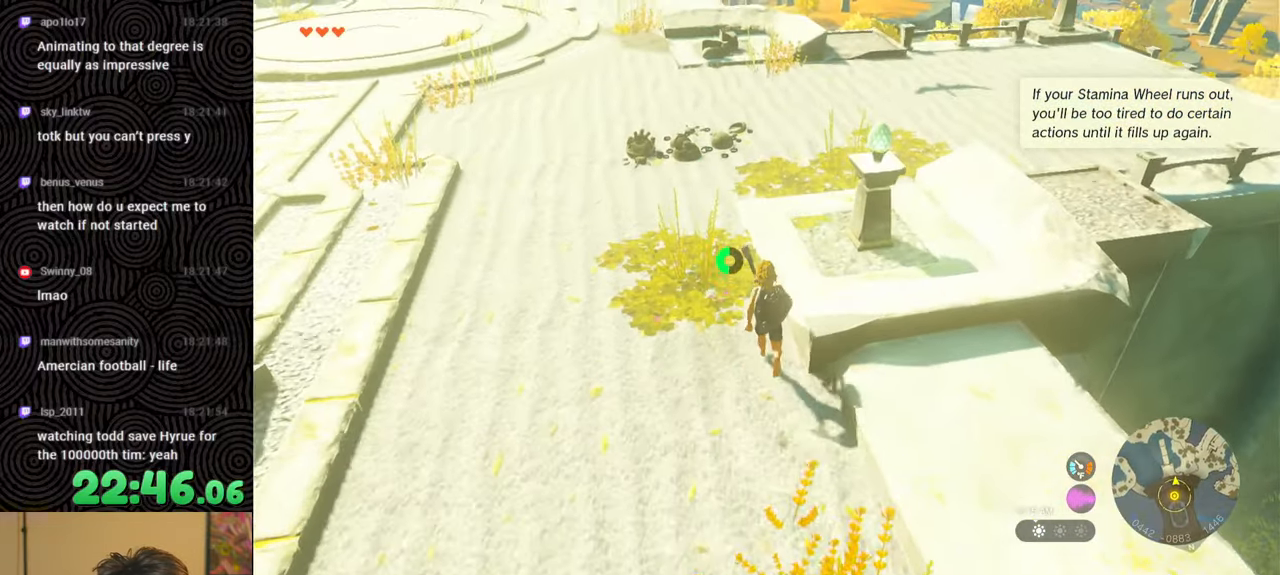
{"buttons": [], "left_stick": "up", "right_stick": "right", "events": []}
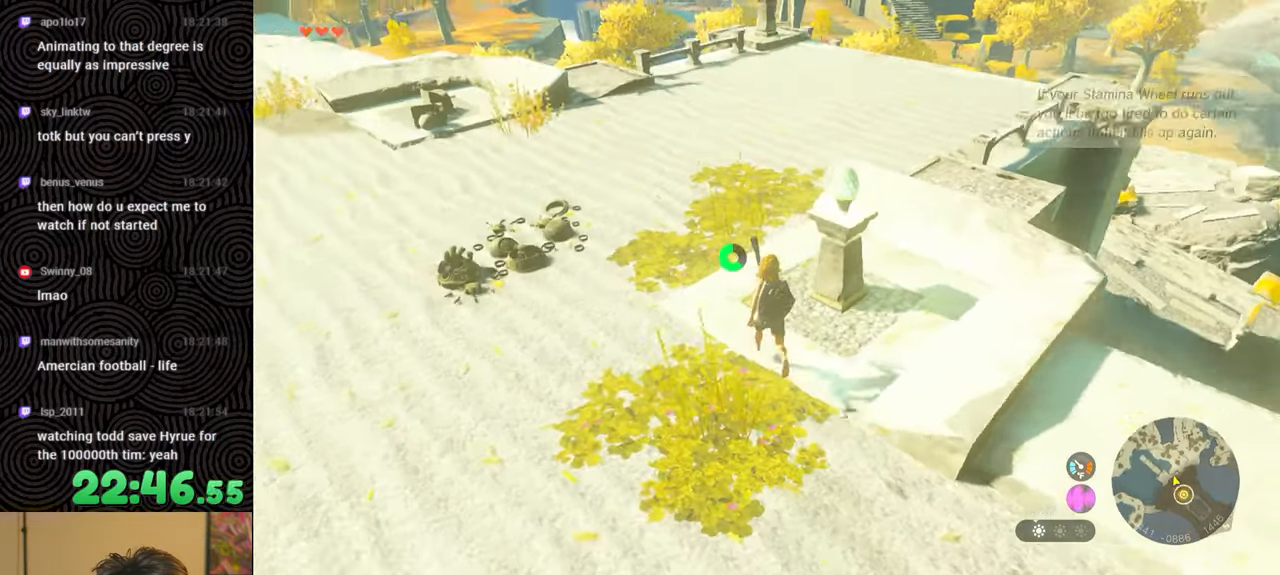
{"buttons": ["B"], "left_stick": "up", "right_stick": "center", "events": [[383, "right_stick", "center"], [416, "B", "down"]]}
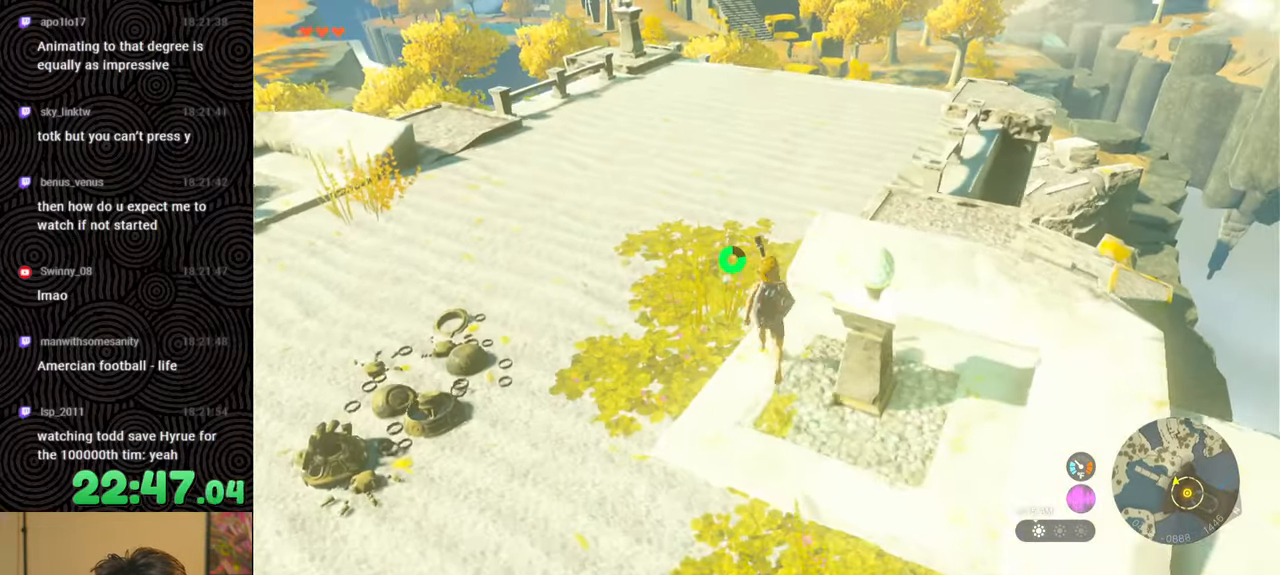
{"buttons": ["B"], "left_stick": "up", "right_stick": "down-right", "events": [[366, "right_stick", "down-right"]]}
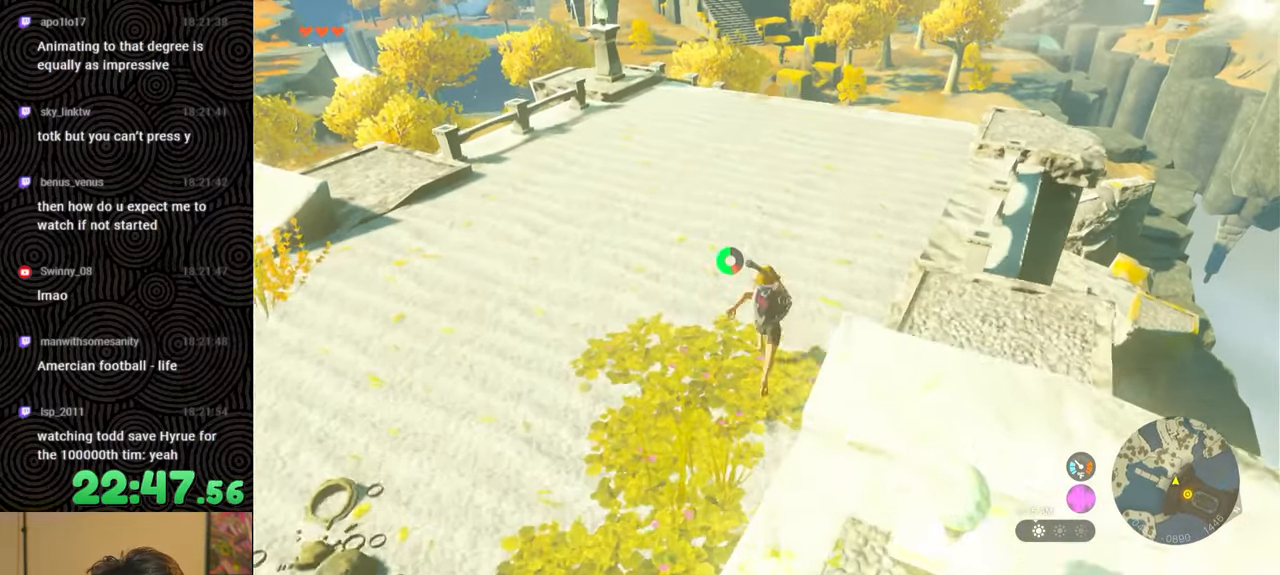
{"buttons": [], "left_stick": "up", "right_stick": "down", "events": [[400, "right_stick", "down"], [450, "B", "up"]]}
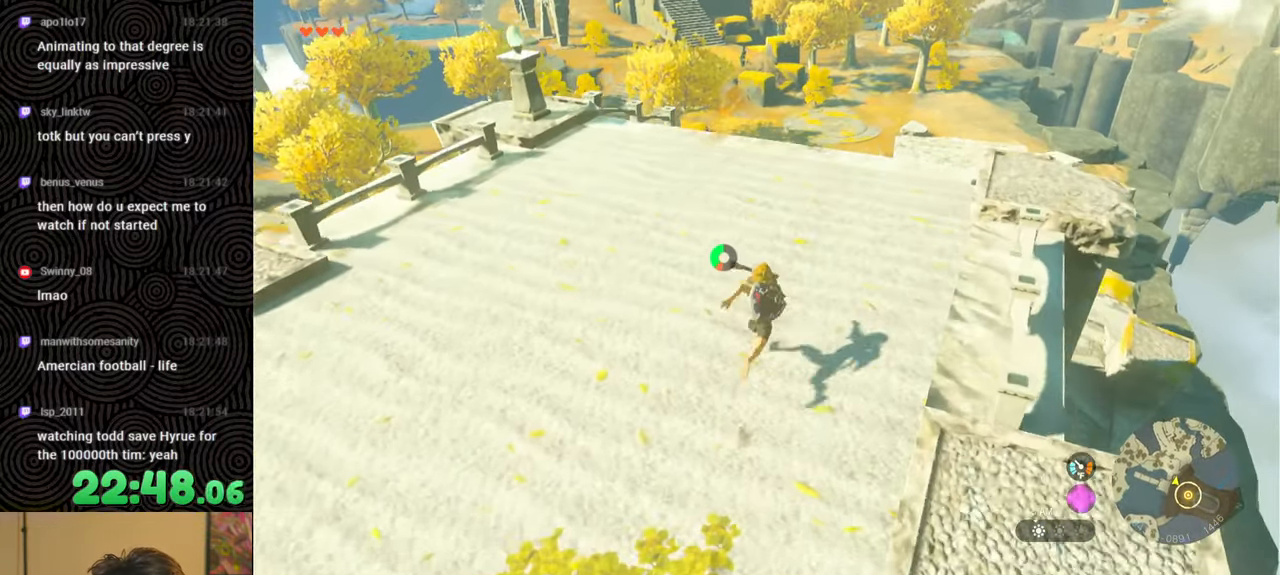
{"buttons": [], "left_stick": "up", "right_stick": "down", "events": []}
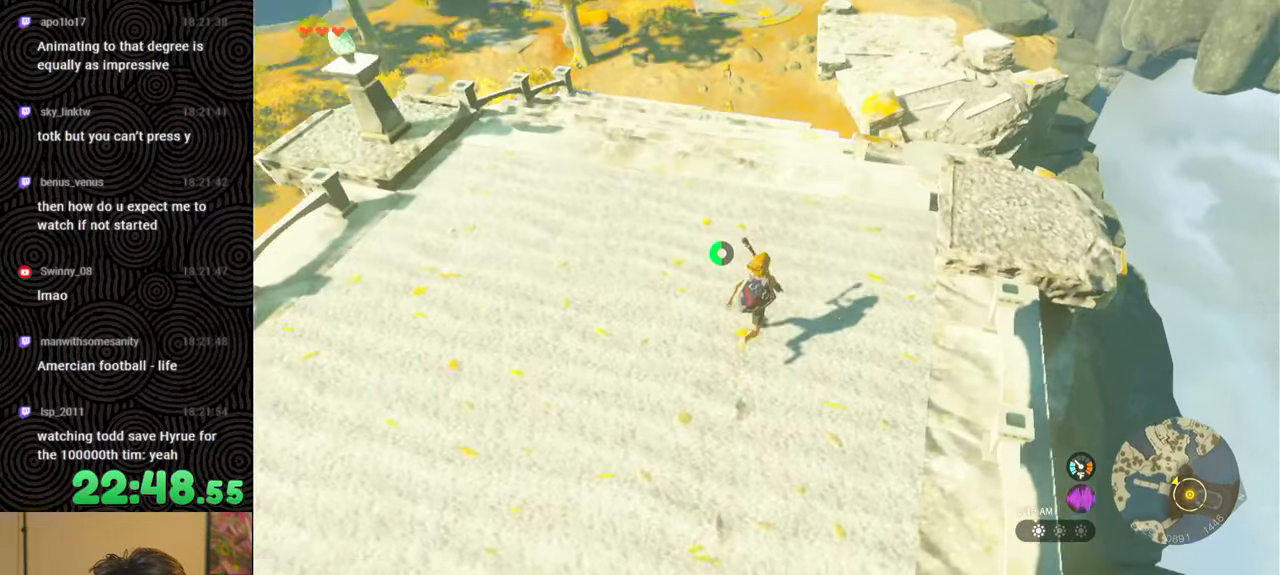
{"buttons": [], "left_stick": "up", "right_stick": "down", "events": [[50, "right_stick", "center"], [433, "right_stick", "down"]]}
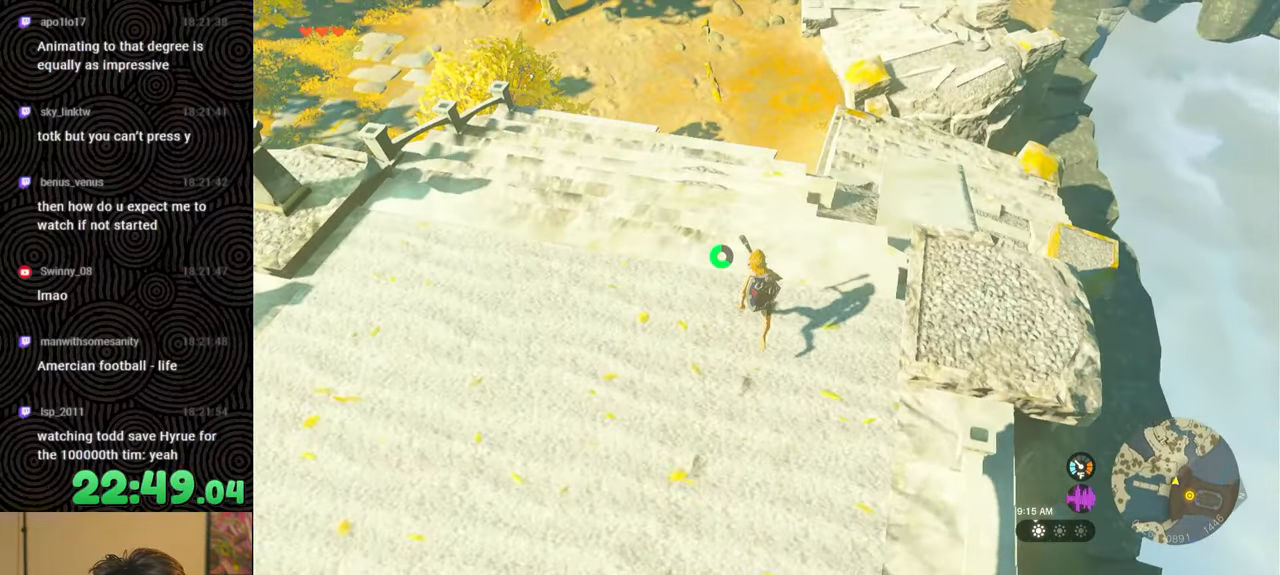
{"buttons": [], "left_stick": "up-right", "right_stick": "down-right", "events": [[316, "left_stick", "up-right"], [333, "right_stick", "down-right"]]}
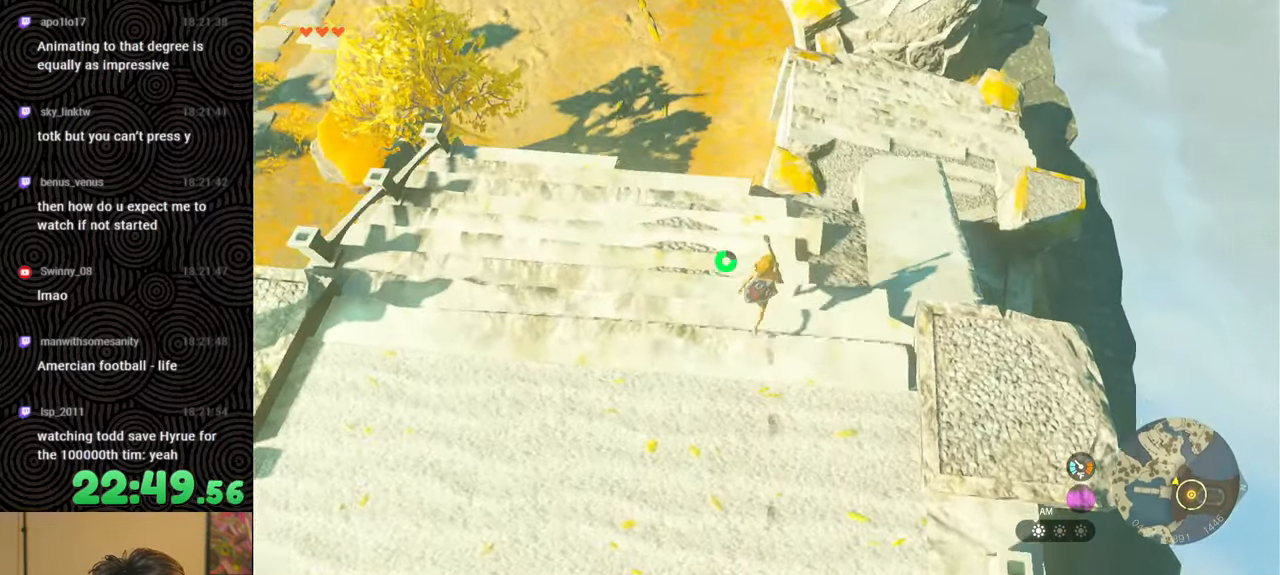
{"buttons": [], "left_stick": "up", "right_stick": "center", "events": [[216, "right_stick", "center"], [283, "left_stick", "up"]]}
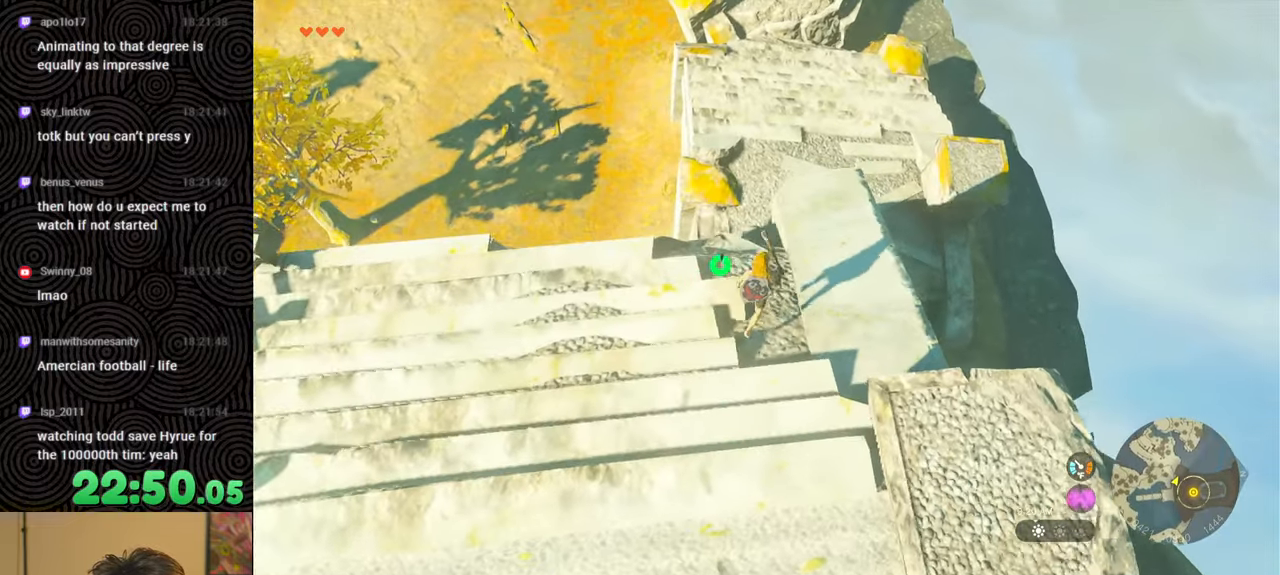
{"buttons": ["B"], "left_stick": "up", "right_stick": "center", "events": [[50, "B", "down"]]}
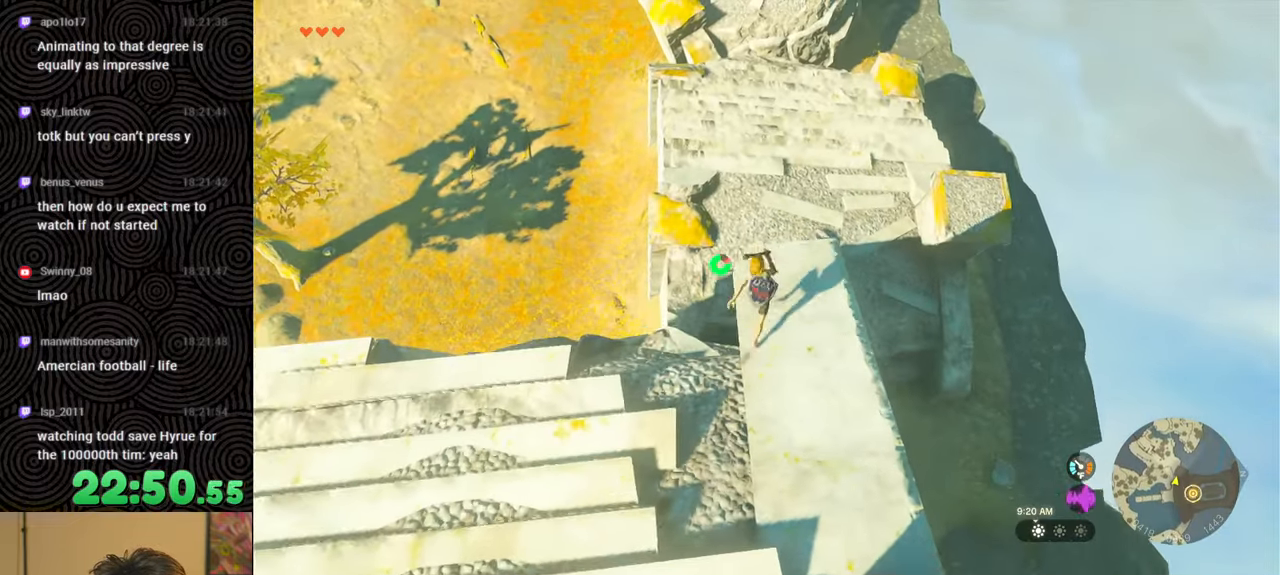
{"buttons": [], "left_stick": "up", "right_stick": "center", "events": [[433, "B", "up"]]}
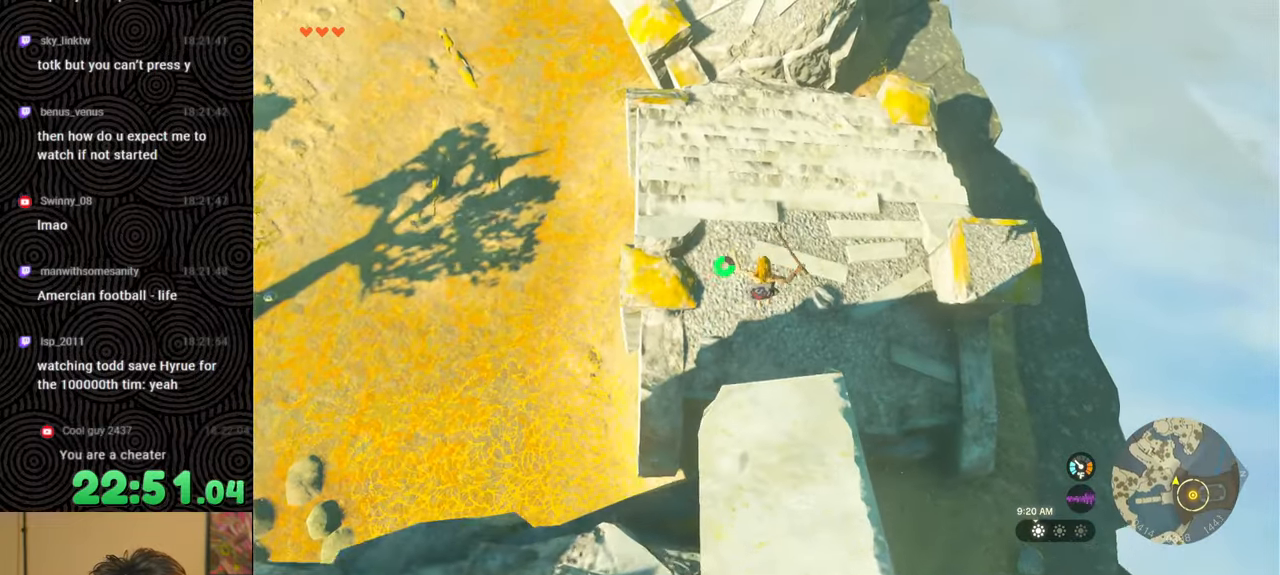
{"buttons": [], "left_stick": "up", "right_stick": "up-left", "events": [[83, "right_stick", "up"], [450, "right_stick", "up-left"]]}
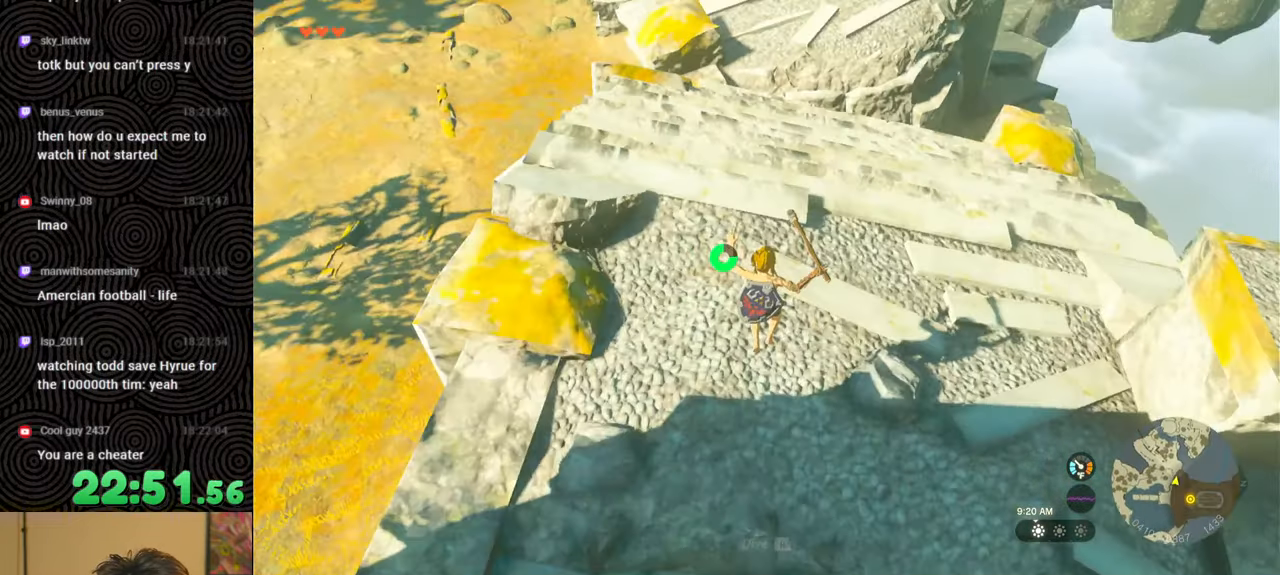
{"buttons": [], "left_stick": "up", "right_stick": "up-left", "events": [[100, "right_stick", "center"], [166, "left_stick", "up-right"], [316, "right_stick", "up-left"], [333, "left_stick", "up"]]}
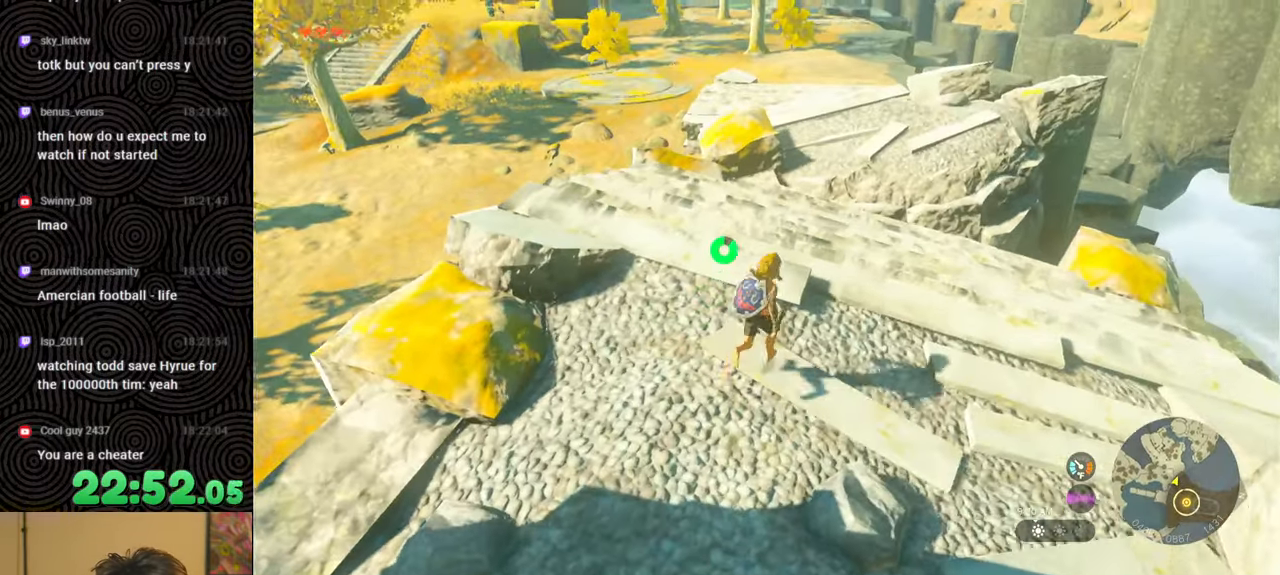
{"buttons": [], "left_stick": "up", "right_stick": "center", "events": [[116, "right_stick", "up"], [366, "right_stick", "center"]]}
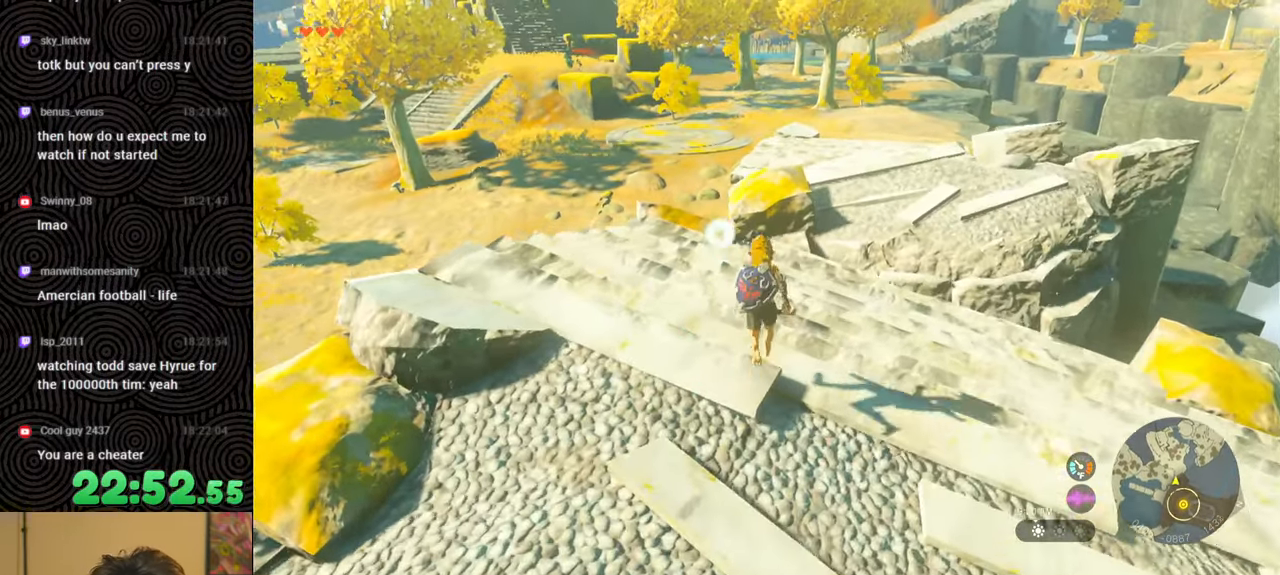
{"buttons": [], "left_stick": "center", "right_stick": "center", "events": [[216, "right_stick", "up"], [416, "right_stick", "center"], [483, "left_stick", "center"]]}
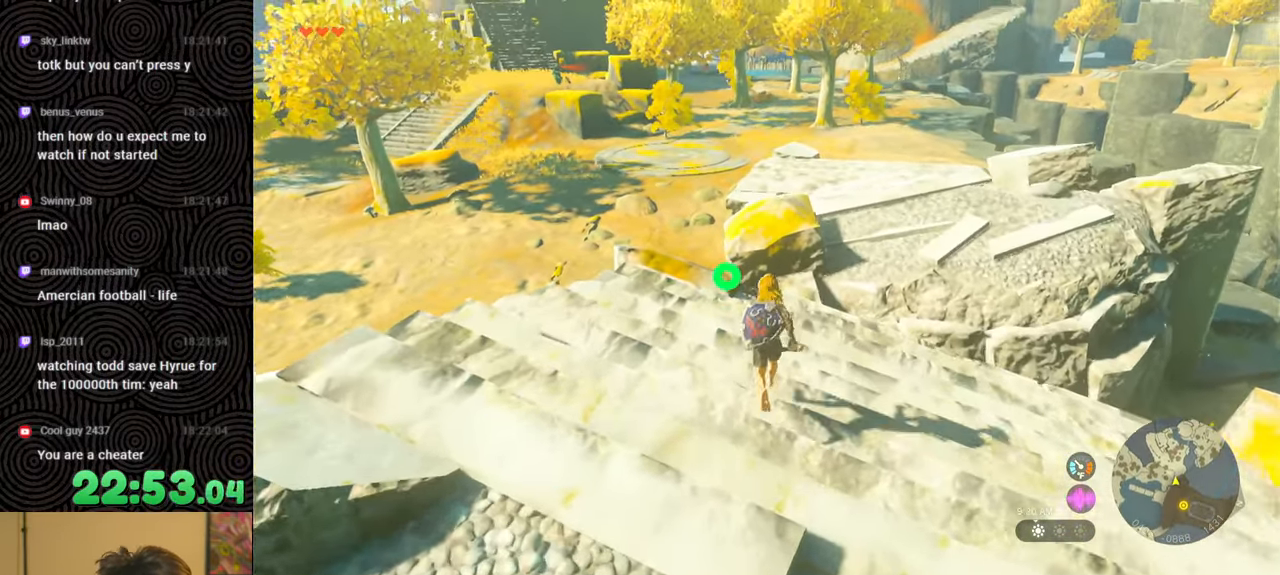
{"buttons": [], "left_stick": "center", "right_stick": "center", "events": []}
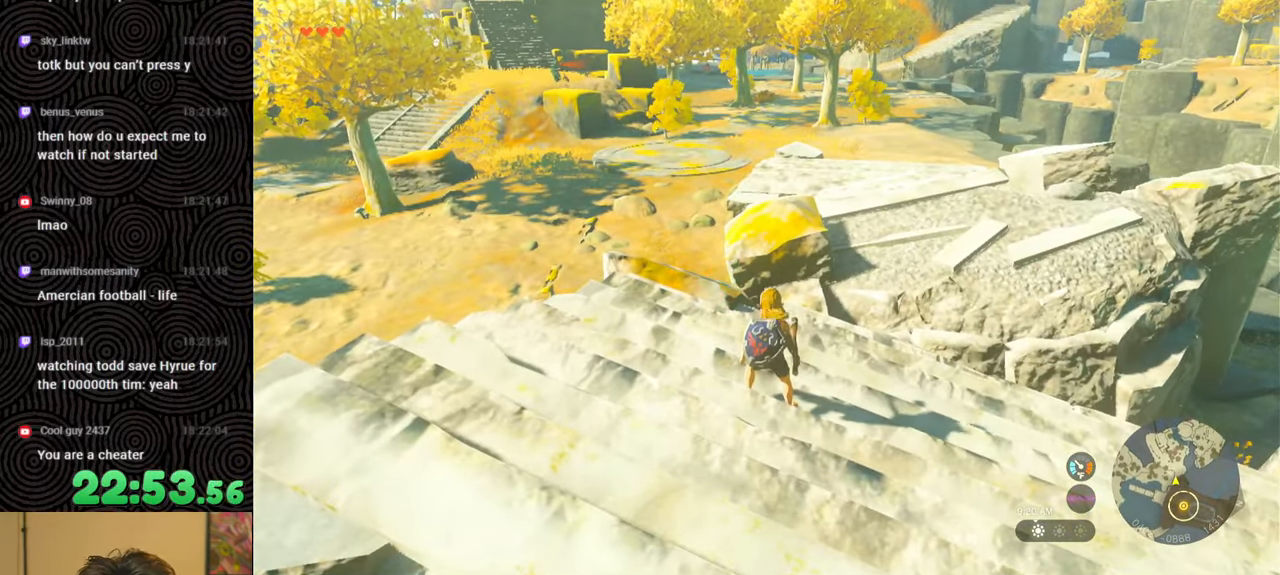
{"buttons": [], "left_stick": "center", "right_stick": "center", "events": []}
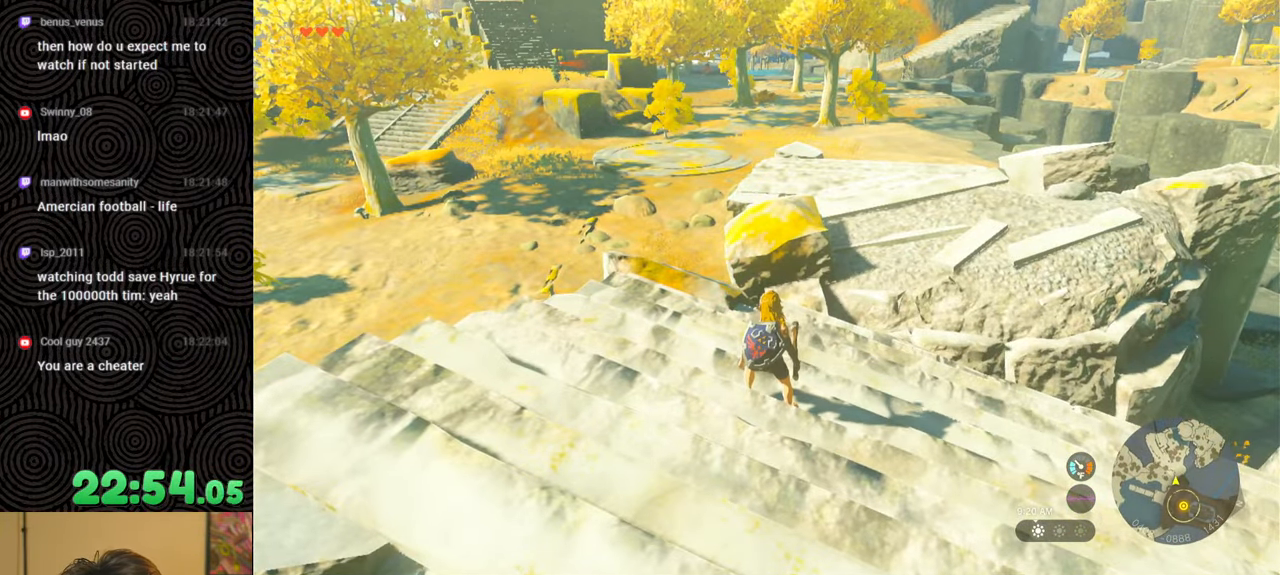
{"buttons": [], "left_stick": "center", "right_stick": "center", "events": [[50, "Y", "down"], [233, "Y", "up"]]}
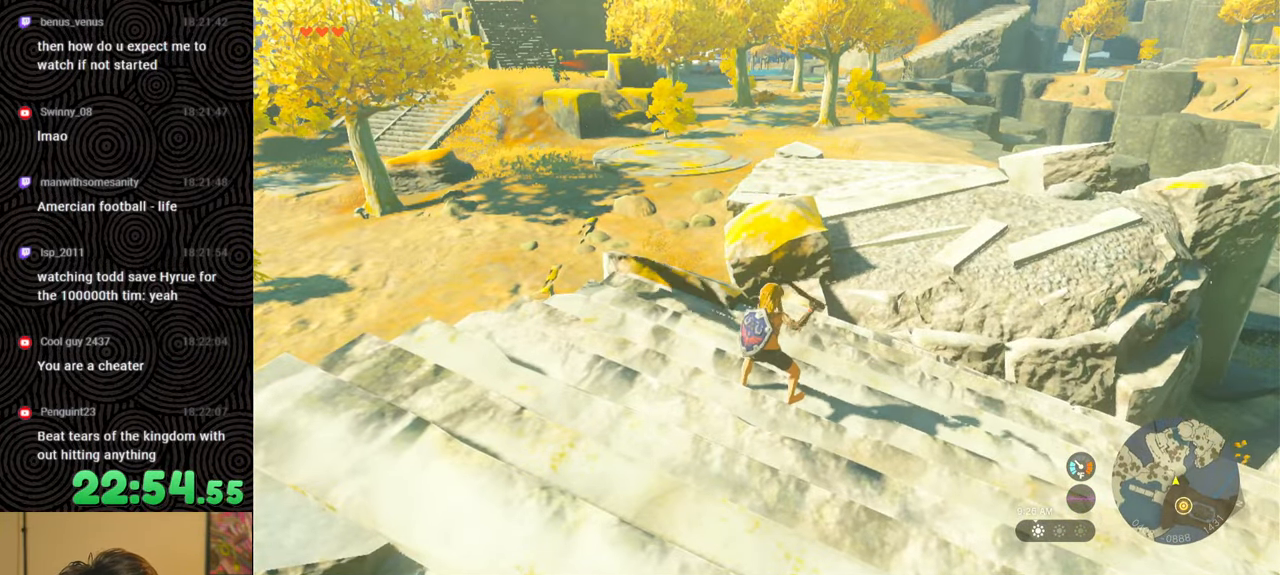
{"buttons": [], "left_stick": "center", "right_stick": "center", "events": []}